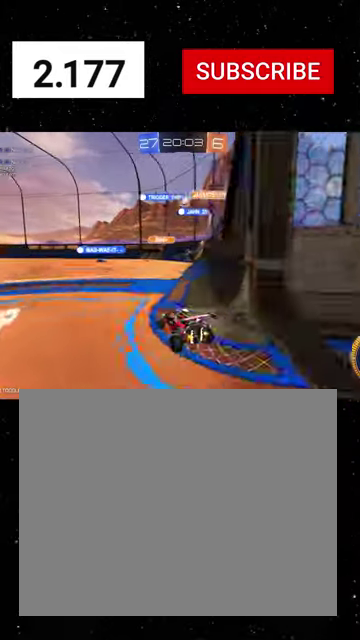
Gameplay with a controller (Xbox layout); each line is a JSON object with the inputs held at the frame after it. "events" lists button and stick changes between this image and that frame as [ms after this image, input, new state], when the widget could be followed in between. Not read: L2.
{"buttons": ["R1", "R2"], "left_stick": "center", "right_stick": "center"}
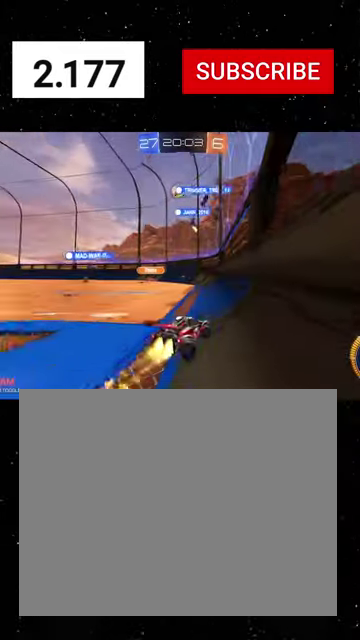
{"buttons": [], "left_stick": "left", "right_stick": "center", "events": [[67, "R1", "up"], [100, "left_stick", "left"], [467, "R2", "up"]]}
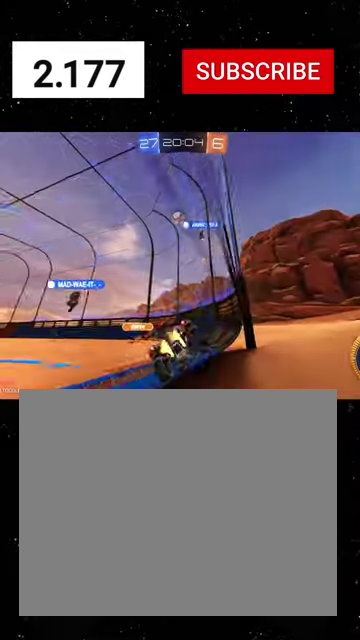
{"buttons": ["R2"], "left_stick": "center", "right_stick": "center", "events": [[200, "R2", "down"], [433, "left_stick", "center"]]}
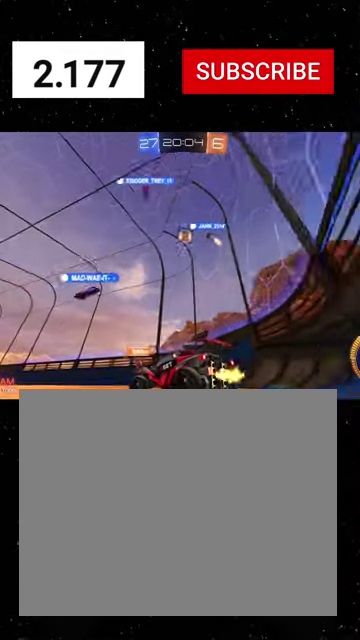
{"buttons": ["R2"], "left_stick": "right", "right_stick": "center", "events": [[167, "left_stick", "right"], [400, "R1", "down"], [400, "left_stick", "center"], [467, "left_stick", "right"], [500, "R1", "up"]]}
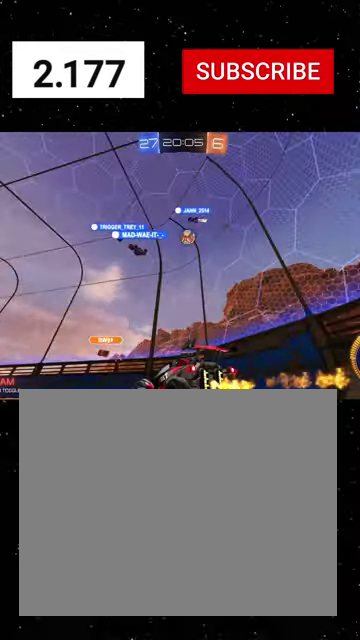
{"buttons": ["A", "R1", "R2"], "left_stick": "center", "right_stick": "center", "events": [[300, "left_stick", "center"], [367, "A", "down"], [367, "left_stick", "down"], [467, "R1", "down"], [467, "left_stick", "center"]]}
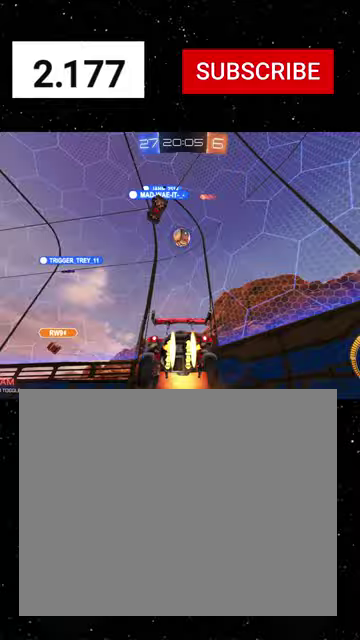
{"buttons": ["X", "R1", "R2"], "left_stick": "up-left", "right_stick": "center", "events": [[33, "left_stick", "down"], [100, "A", "up"], [100, "R1", "up"], [133, "left_stick", "down-left"], [200, "R1", "down"], [400, "left_stick", "up-left"], [433, "X", "down"]]}
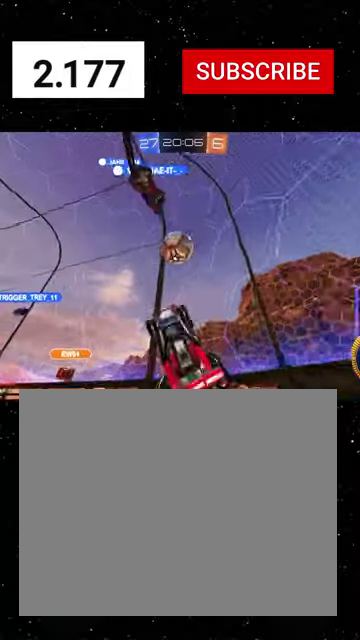
{"buttons": ["B", "R1", "R2"], "left_stick": "right", "right_stick": "center", "events": [[67, "X", "up"], [167, "Y", "down"], [200, "B", "down"], [267, "B", "up"], [300, "left_stick", "up"], [333, "B", "down"], [467, "left_stick", "right"], [500, "Y", "up"]]}
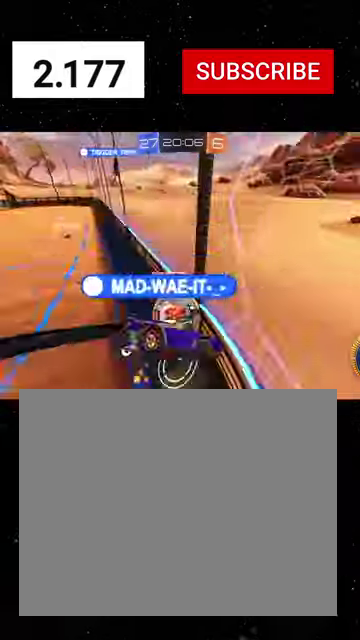
{"buttons": ["R1", "R2"], "left_stick": "right", "right_stick": "center", "events": [[33, "B", "up"], [167, "left_stick", "down-right"], [300, "left_stick", "down-left"], [433, "left_stick", "right"]]}
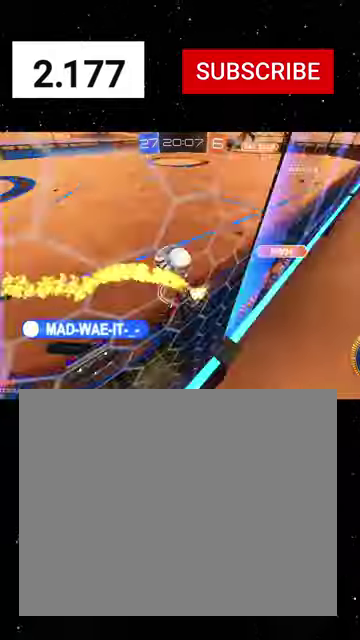
{"buttons": ["R1", "R2"], "left_stick": "right", "right_stick": "center", "events": [[200, "X", "down"], [300, "X", "up"]]}
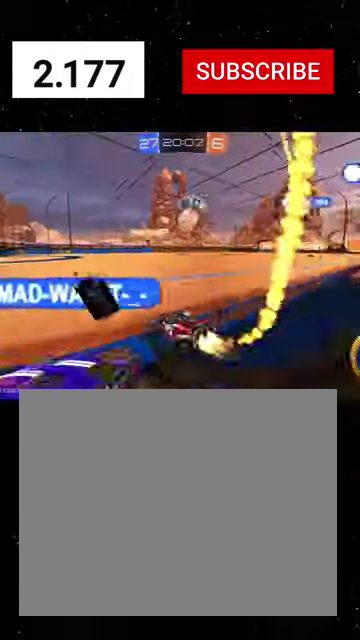
{"buttons": ["R1", "R2"], "left_stick": "left", "right_stick": "center", "events": [[367, "left_stick", "left"]]}
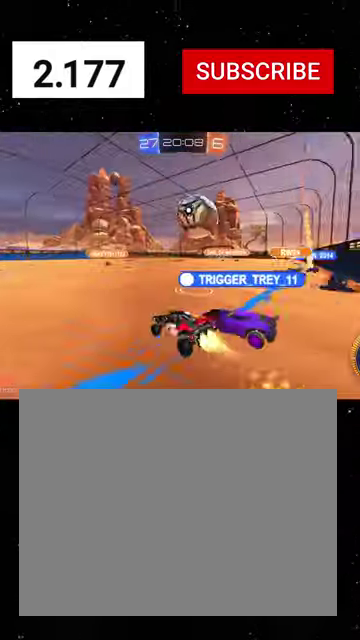
{"buttons": ["R1", "R2"], "left_stick": "center", "right_stick": "center", "events": [[67, "R1", "up"], [167, "R1", "down"], [367, "left_stick", "center"]]}
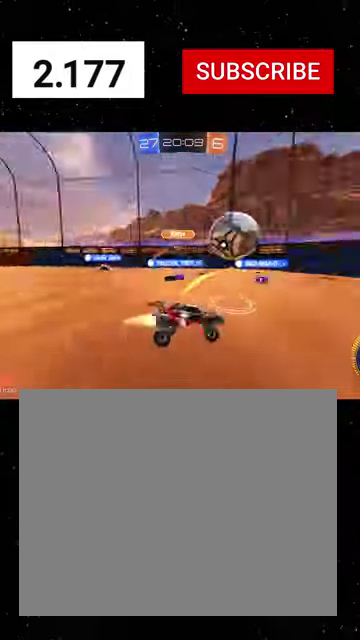
{"buttons": ["Y", "L1", "R1", "R2", "L3"], "left_stick": "down", "right_stick": "center", "events": [[33, "left_stick", "right"], [200, "A", "down"], [200, "L1", "down"], [200, "L3", "down"], [267, "A", "up"], [267, "L3", "up"], [300, "A", "down"], [367, "A", "up"], [400, "L3", "down"], [400, "left_stick", "down"], [500, "Y", "down"]]}
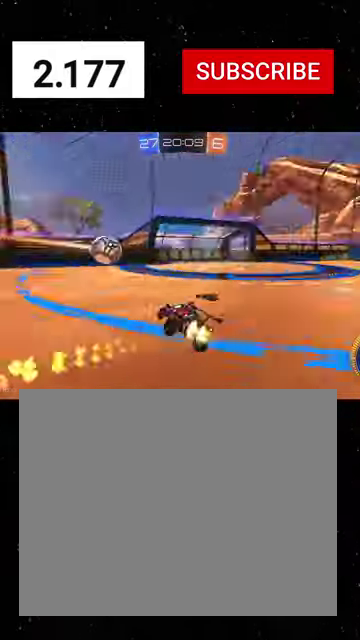
{"buttons": ["L1", "R1", "R2"], "left_stick": "right", "right_stick": "center"}
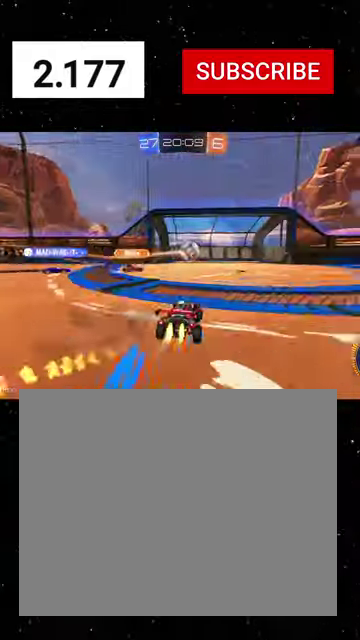
{"buttons": ["L1", "R1", "R2"], "left_stick": "down", "right_stick": "center"}
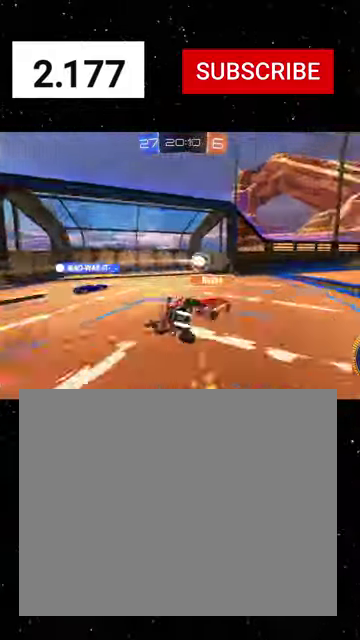
{"buttons": ["L1", "R2"], "left_stick": "down-right", "right_stick": "center", "events": [[33, "X", "down"], [33, "left_stick", "left"], [67, "Y", "down"], [133, "Y", "up"], [233, "Y", "down"], [300, "Y", "up"], [333, "R1", "up"], [333, "left_stick", "down"], [433, "left_stick", "down-right"], [467, "X", "up"]]}
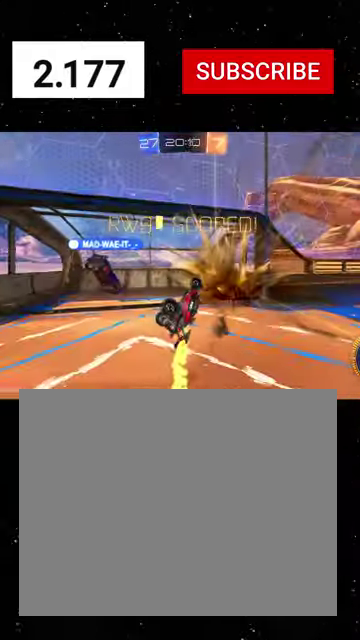
{"buttons": ["L1", "R2"], "left_stick": "right", "right_stick": "center", "events": [[300, "left_stick", "right"]]}
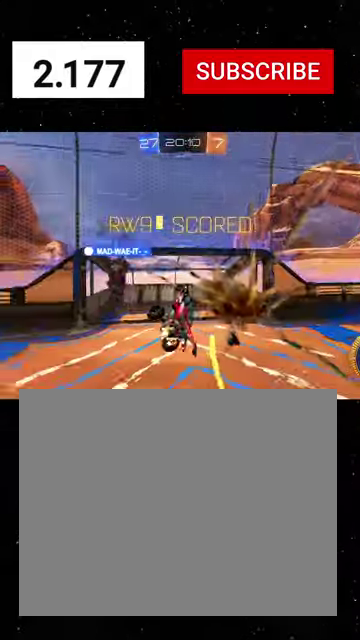
{"buttons": ["L1", "R1", "R2"], "left_stick": "center", "right_stick": "center", "events": [[167, "Y", "down"], [267, "Y", "up"], [333, "left_stick", "up-right"], [400, "left_stick", "center"], [500, "R1", "down"]]}
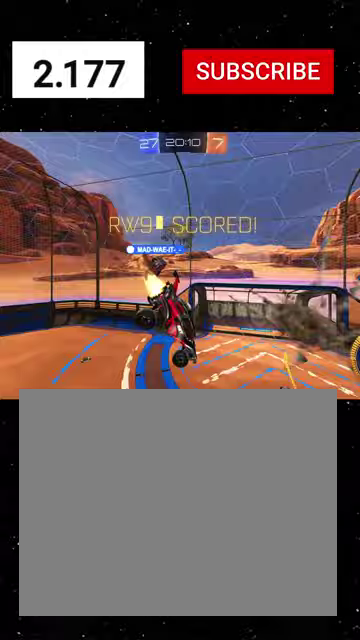
{"buttons": ["X", "L1", "R1", "R2"], "left_stick": "down", "right_stick": "center", "events": [[33, "X", "down"], [167, "left_stick", "down-left"], [267, "Y", "down"], [367, "Y", "up"], [400, "left_stick", "down"]]}
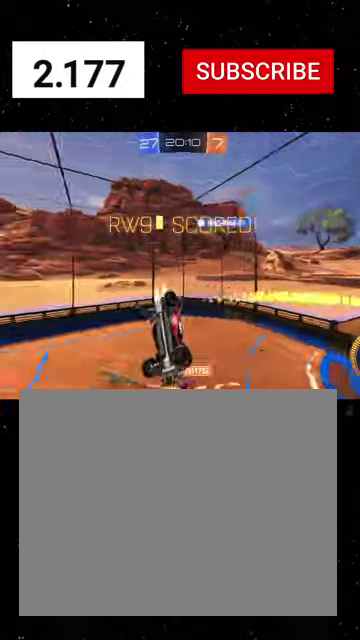
{"buttons": ["Y", "L1", "R1", "R2"], "left_stick": "right", "right_stick": "center", "events": [[300, "X", "up"], [300, "left_stick", "down-right"], [400, "left_stick", "right"], [467, "Y", "down"]]}
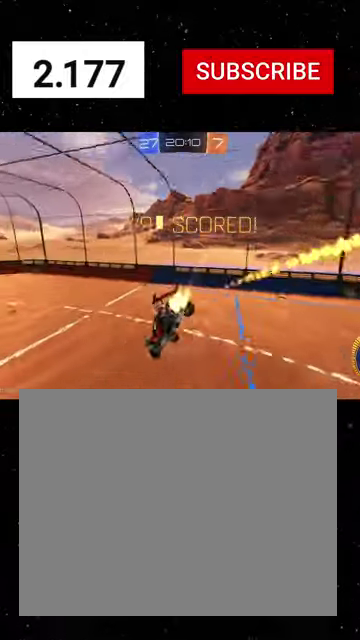
{"buttons": ["L1", "R2"], "left_stick": "right", "right_stick": "center", "events": [[33, "Y", "up"], [100, "B", "down"], [100, "Y", "down"], [333, "B", "up"], [333, "Y", "up"], [333, "left_stick", "up-right"], [400, "R1", "up"], [467, "left_stick", "right"]]}
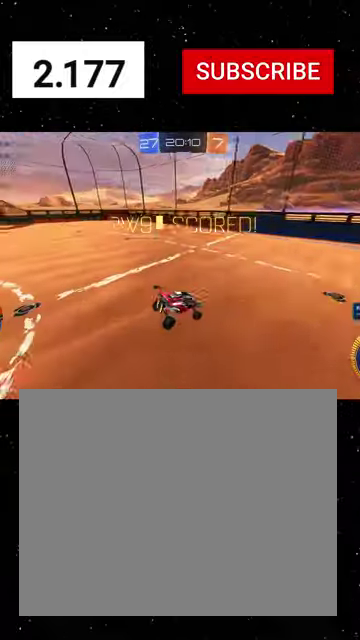
{"buttons": ["L1", "R1", "R2"], "left_stick": "down", "right_stick": "center", "events": [[33, "left_stick", "down"], [167, "left_stick", "down-left"], [233, "L3", "down"], [300, "R1", "down"], [300, "left_stick", "down"], [333, "Y", "down"], [400, "Y", "up"], [500, "L3", "up"]]}